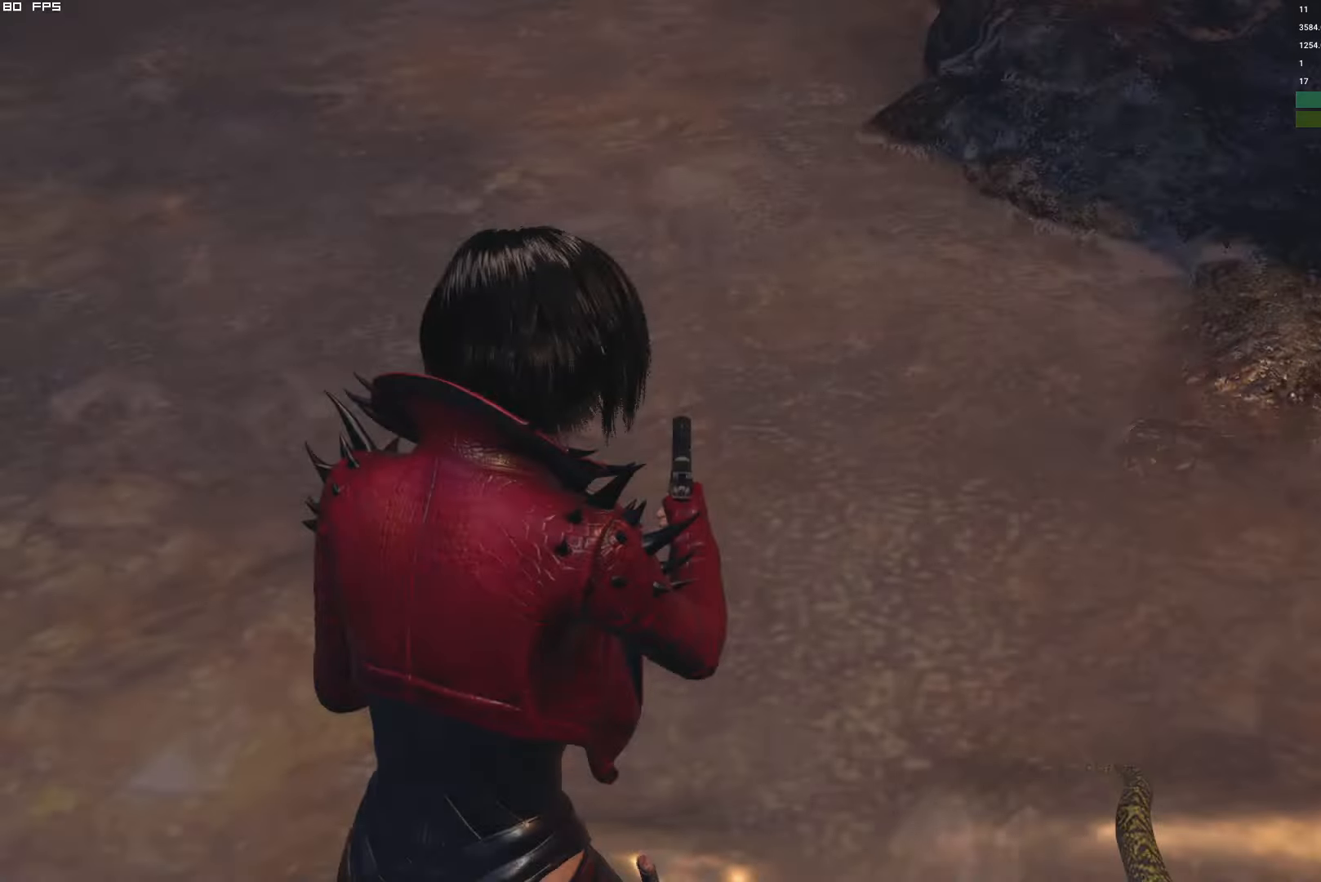
Gameplay with keyboard and mouse; each line is a JSON object with the keys and mouse buttons held at the frame after it. "events" lists presses ("down") and releases ("up") of "1", "2", "3", "4", "5", "6", "a", "alt", "b", "c", "caps_lock", "ctrl", "d", "e", "escape", "f", "g", "q", "r", "s", "shift", "space", "t", "tab", "v", "w", "x", "y", "z", "mouse_left", "mouse_wheel", "mouse_right" and "mouse_mb4" between this image and that frame as [ms after this image, input, new state], when the widget could be followed in between. "mouse_left", "mouse_wheel", "mouse_right", "mouse_mb4" = the "left", "wheel", "right", "mb4" buttons of the "mouse" list. No other keys are recorded. "wheel" means that the mouse wheel is clicked or scrolled. Mouse movement is not recorded.
{"keys": ["shift", "w"], "mouse": [], "events": [[50, "mouse_right", "up"], [217, "mouse_mb4", "up"], [234, "f", "up"]]}
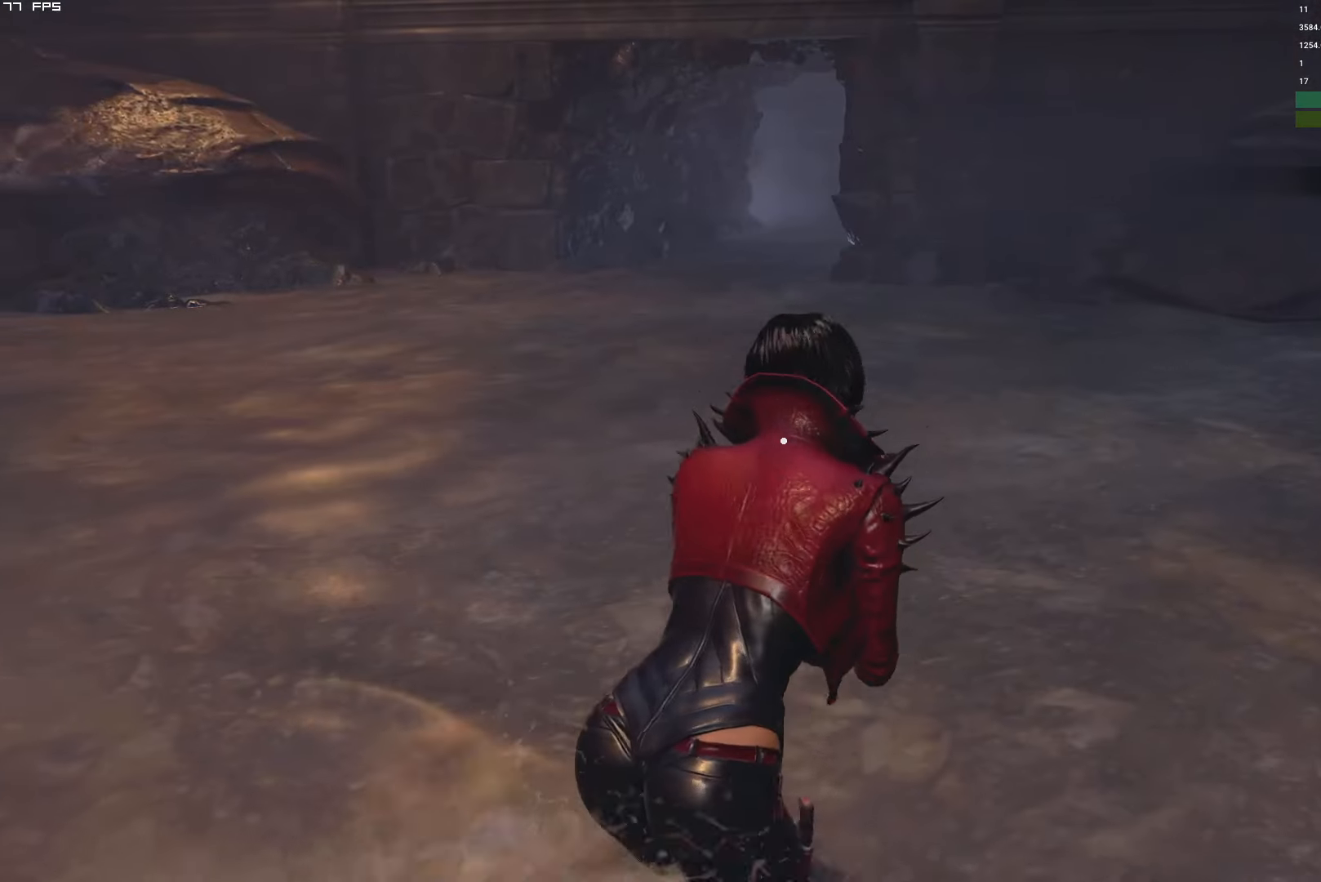
{"keys": ["a", "shift", "w"], "mouse": [], "events": [[267, "a", "down"]]}
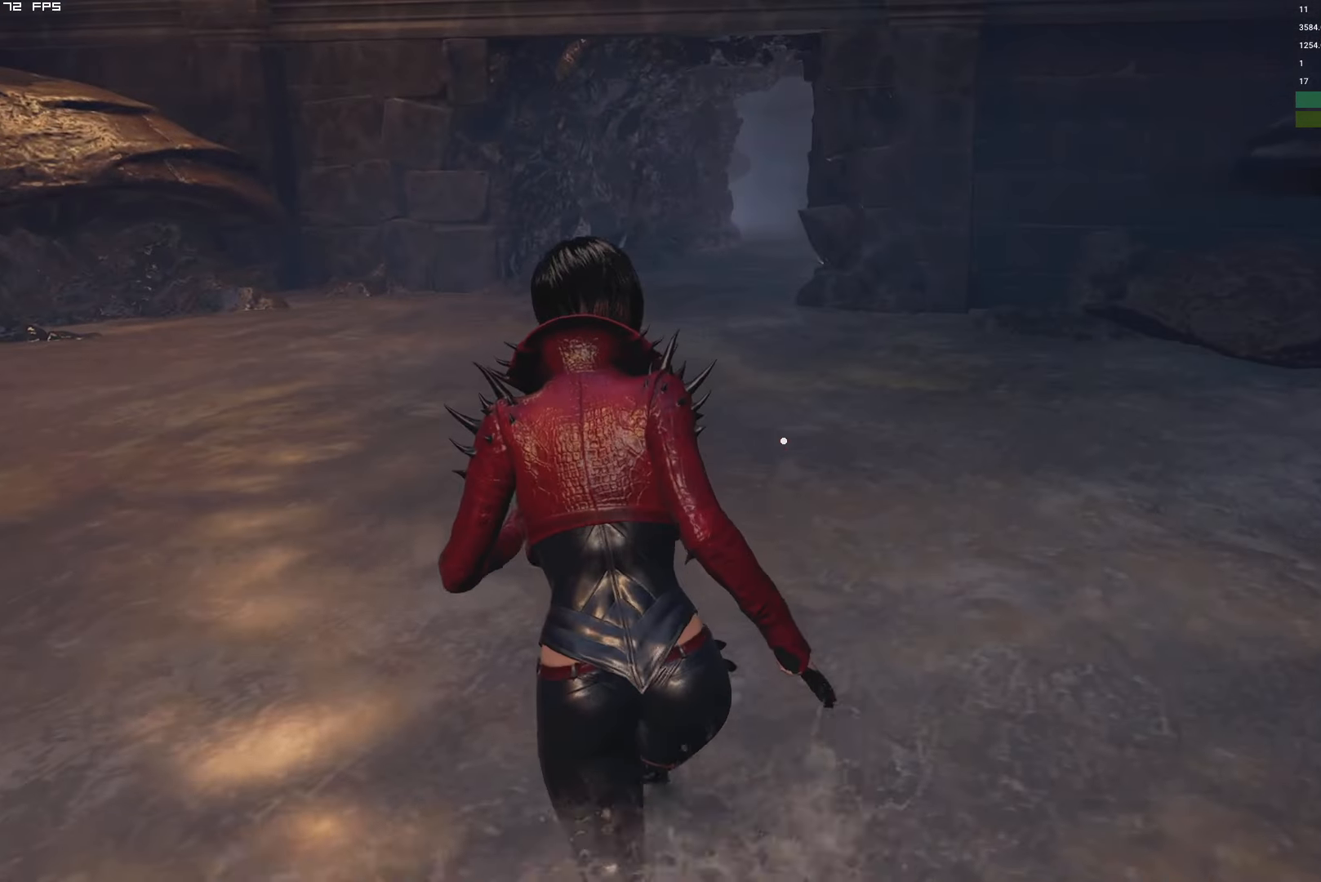
{"keys": ["w"], "mouse": [], "events": [[150, "a", "up"], [200, "shift", "up"]]}
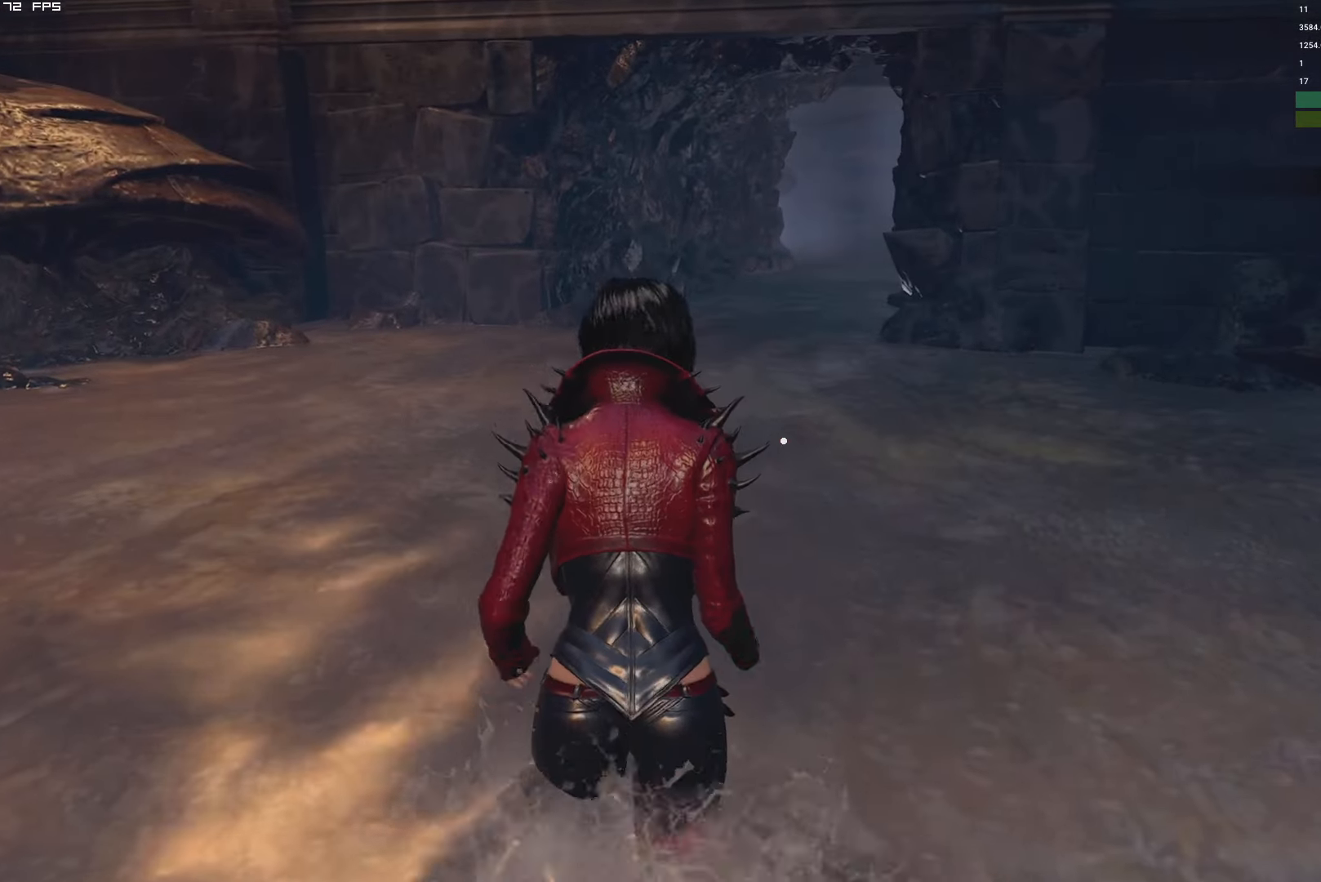
{"keys": ["w"], "mouse": [], "events": [[167, "a", "down"], [317, "a", "up"]]}
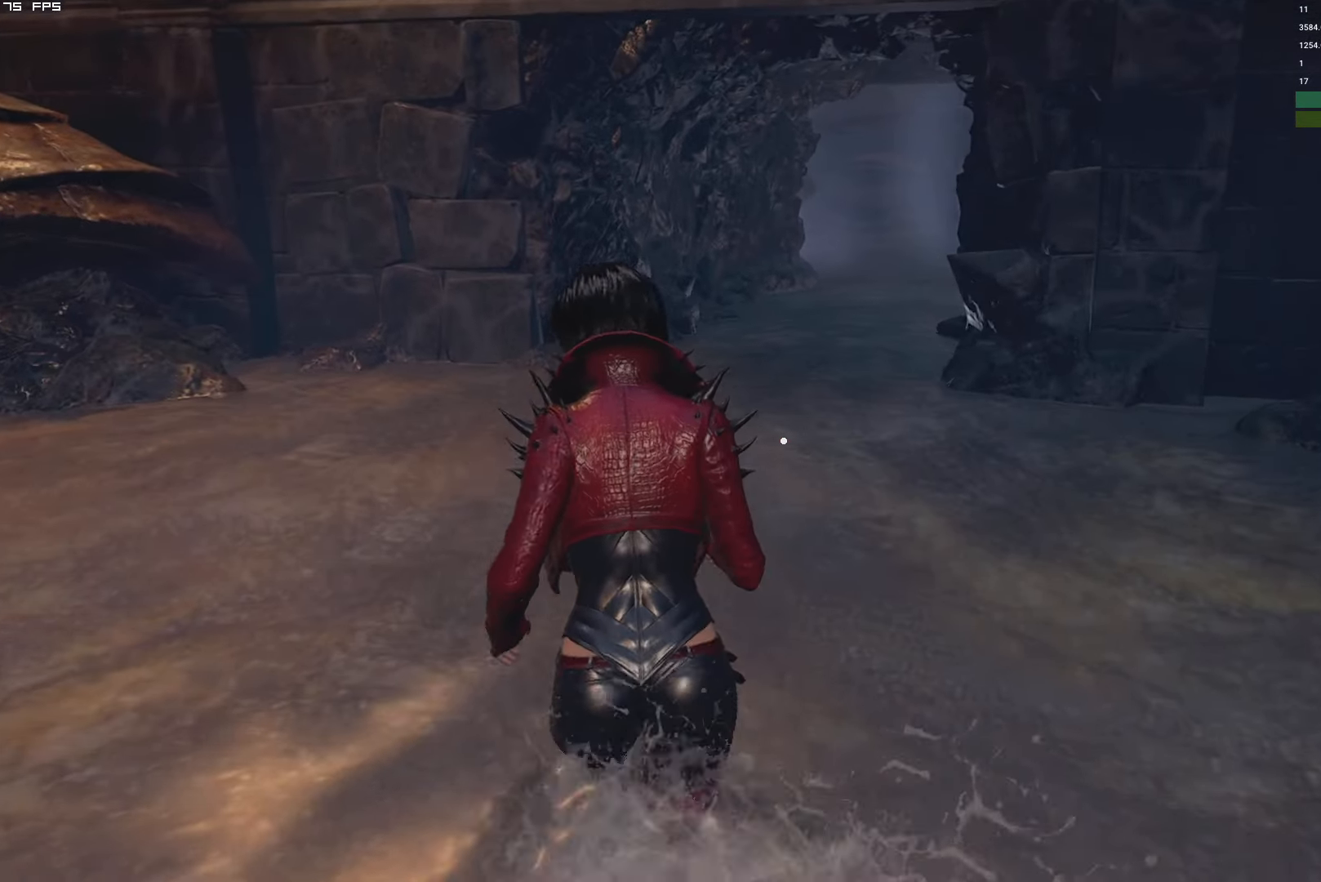
{"keys": ["w"], "mouse": [], "events": [[334, "a", "down"], [417, "a", "up"]]}
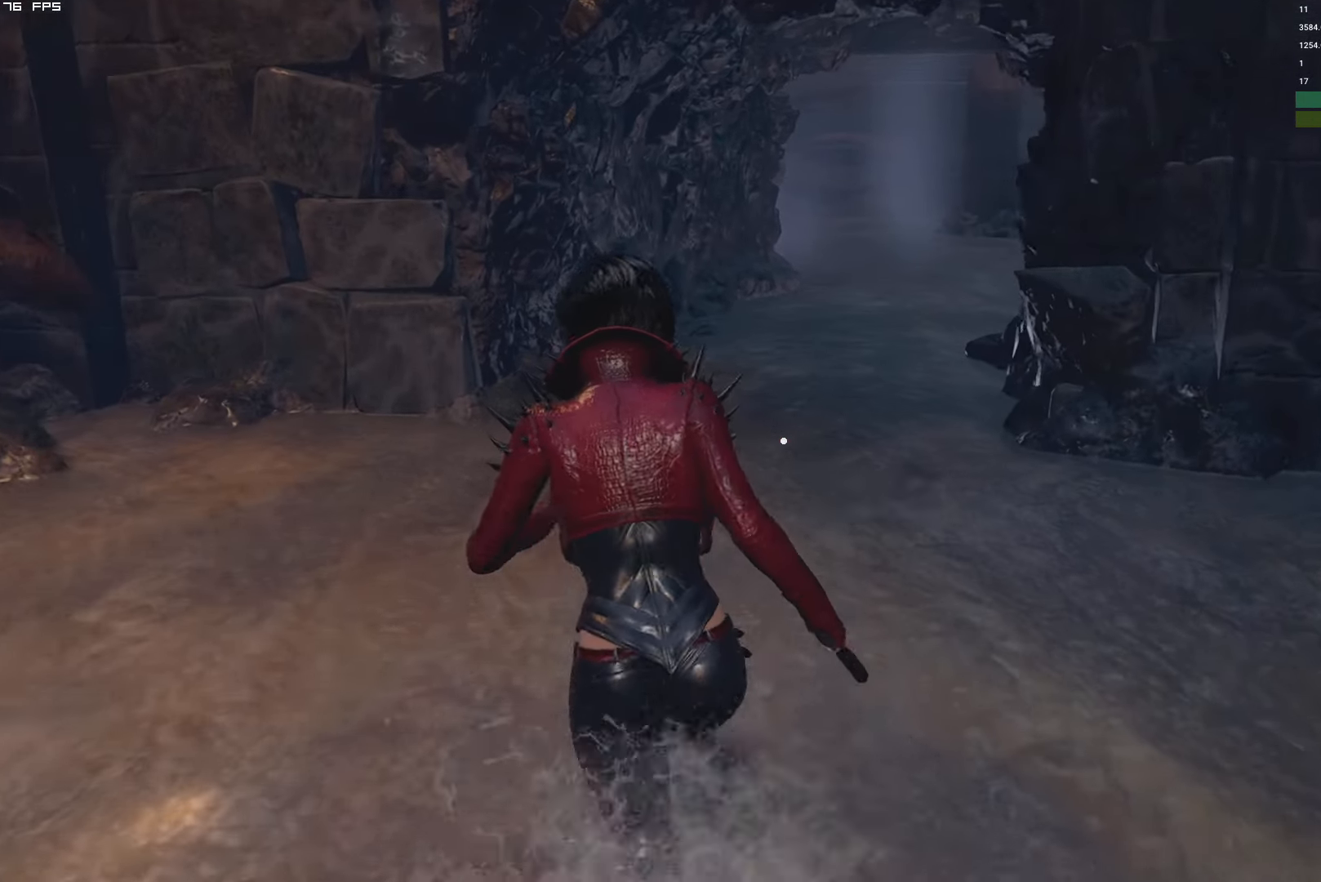
{"keys": ["w"], "mouse": [], "events": []}
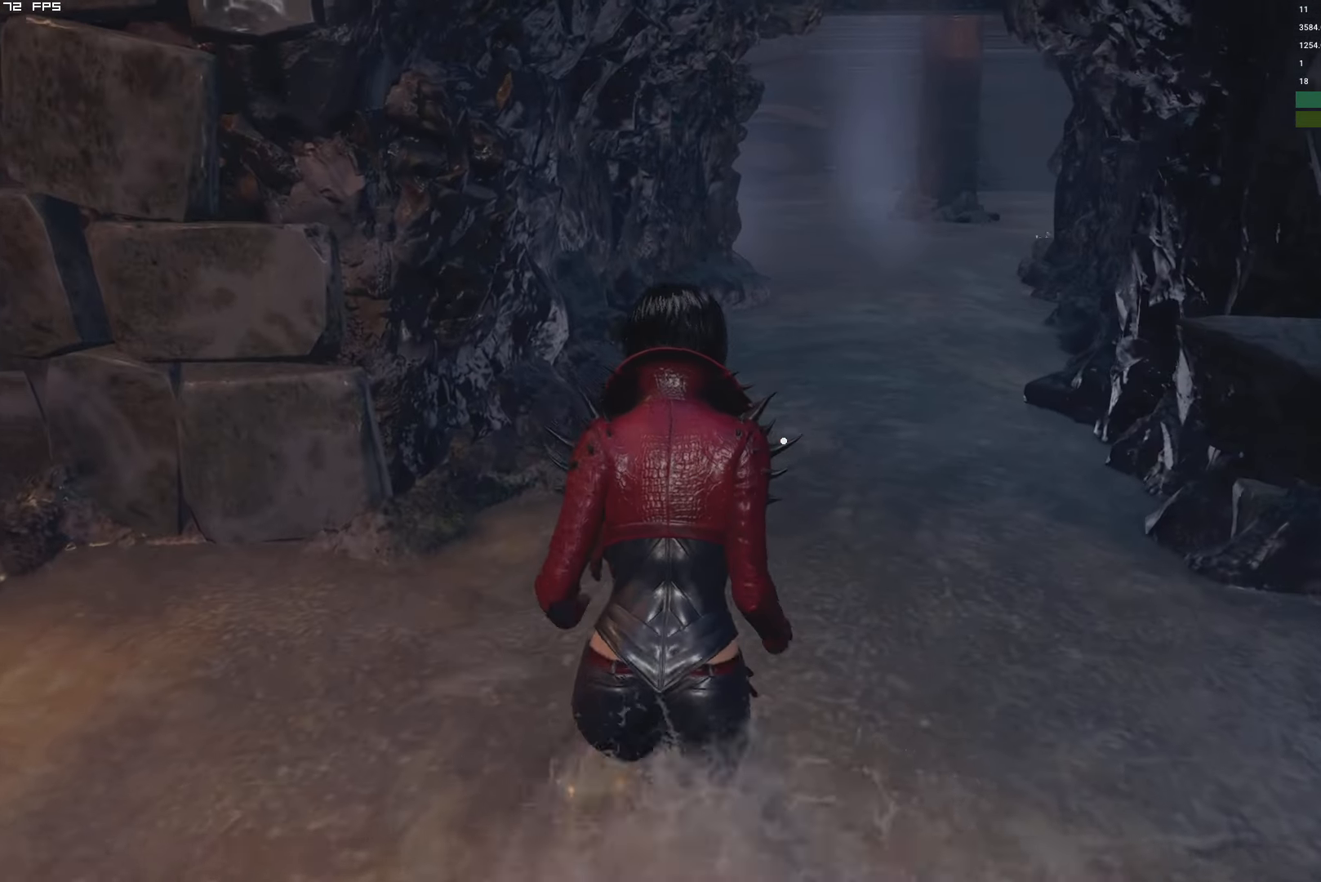
{"keys": ["w"], "mouse": [], "events": [[250, "a", "down"], [350, "a", "up"]]}
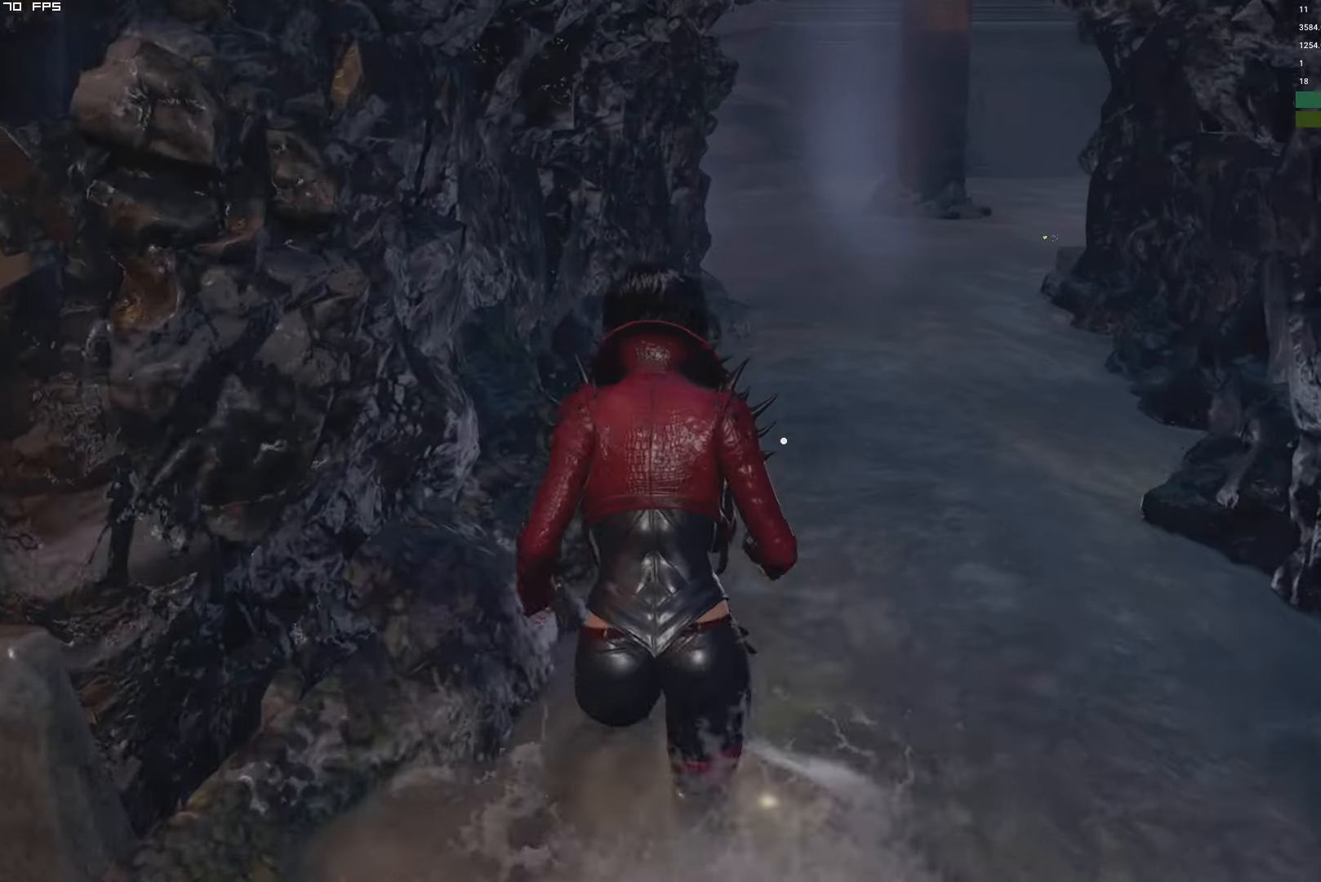
{"keys": ["w"], "mouse": [], "events": [[184, "a", "down"], [300, "a", "up"]]}
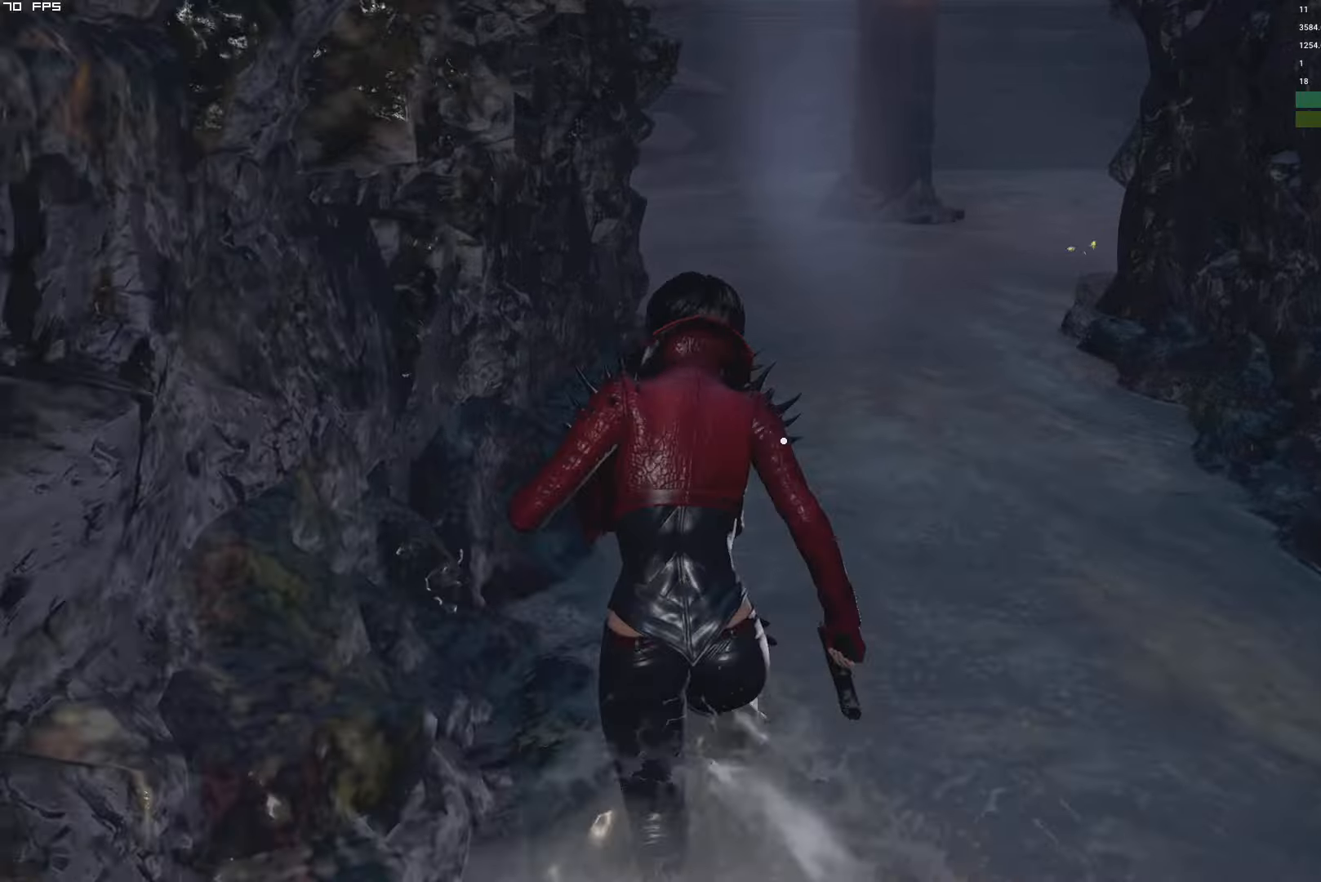
{"keys": ["w"], "mouse": ["right"], "events": [[266, "mouse_right", "down"]]}
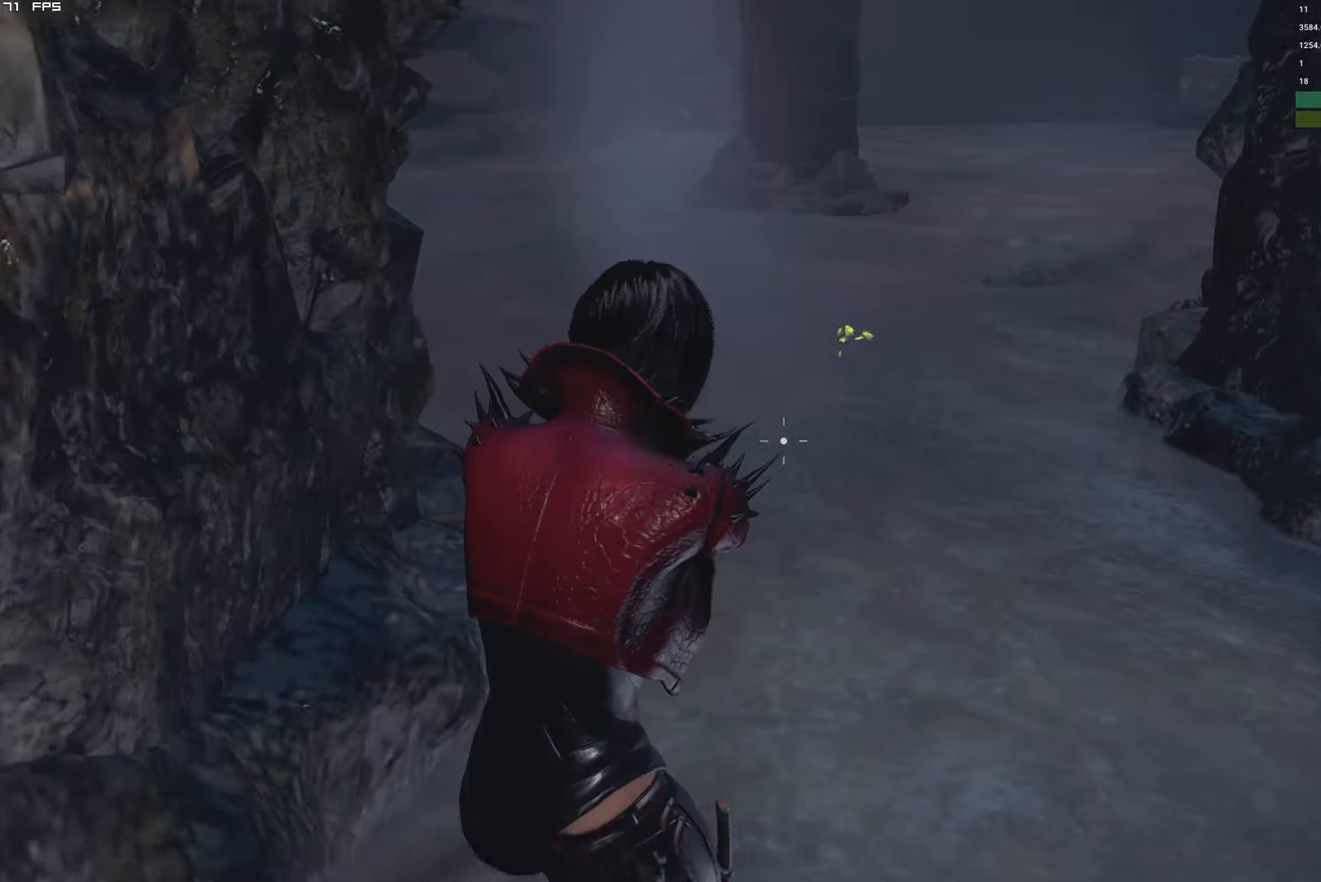
{"keys": ["t", "w"], "mouse": ["right"], "events": [[16, "t", "down"], [116, "t", "up"], [500, "t", "down"]]}
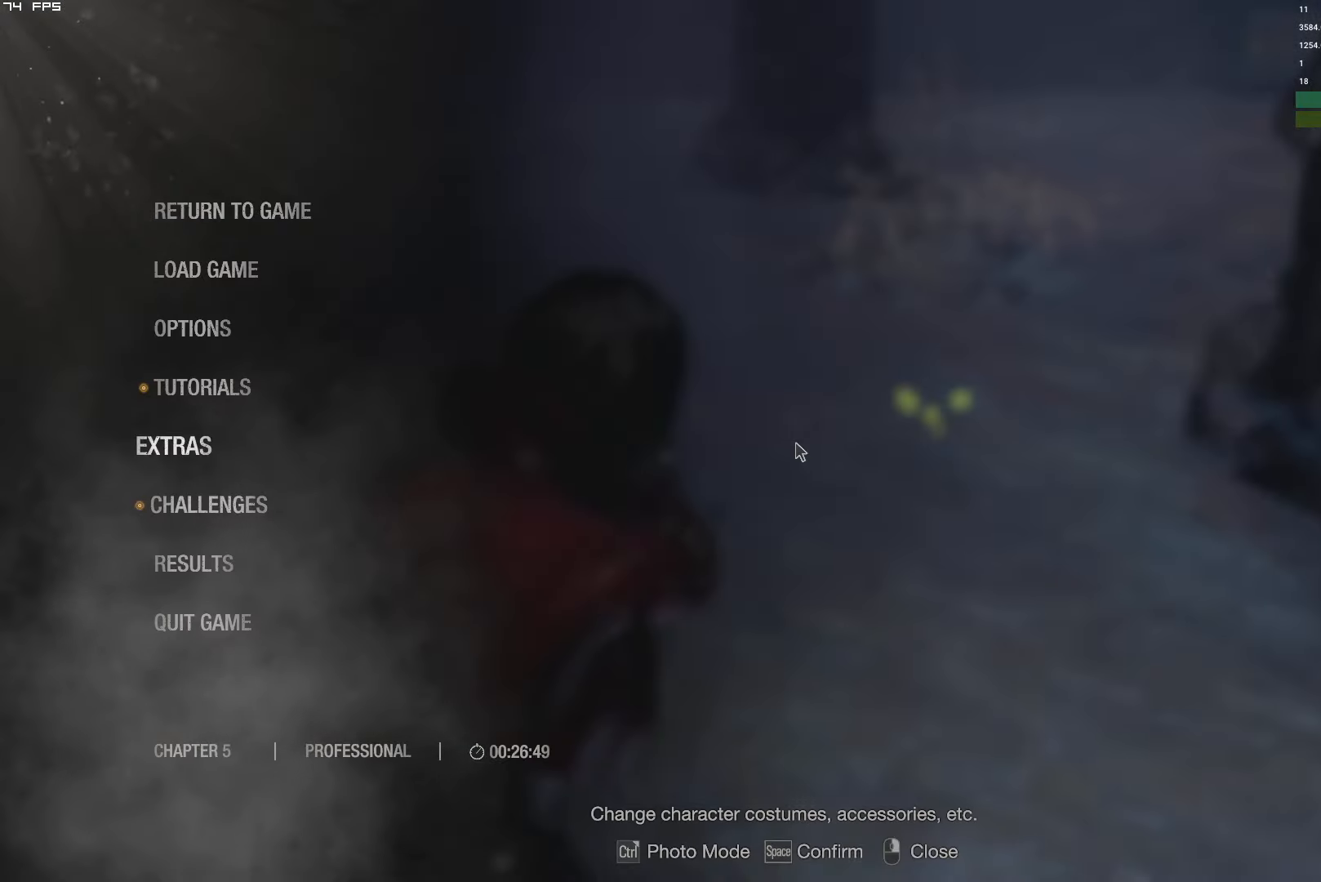
{"keys": ["w"], "mouse": ["right"]}
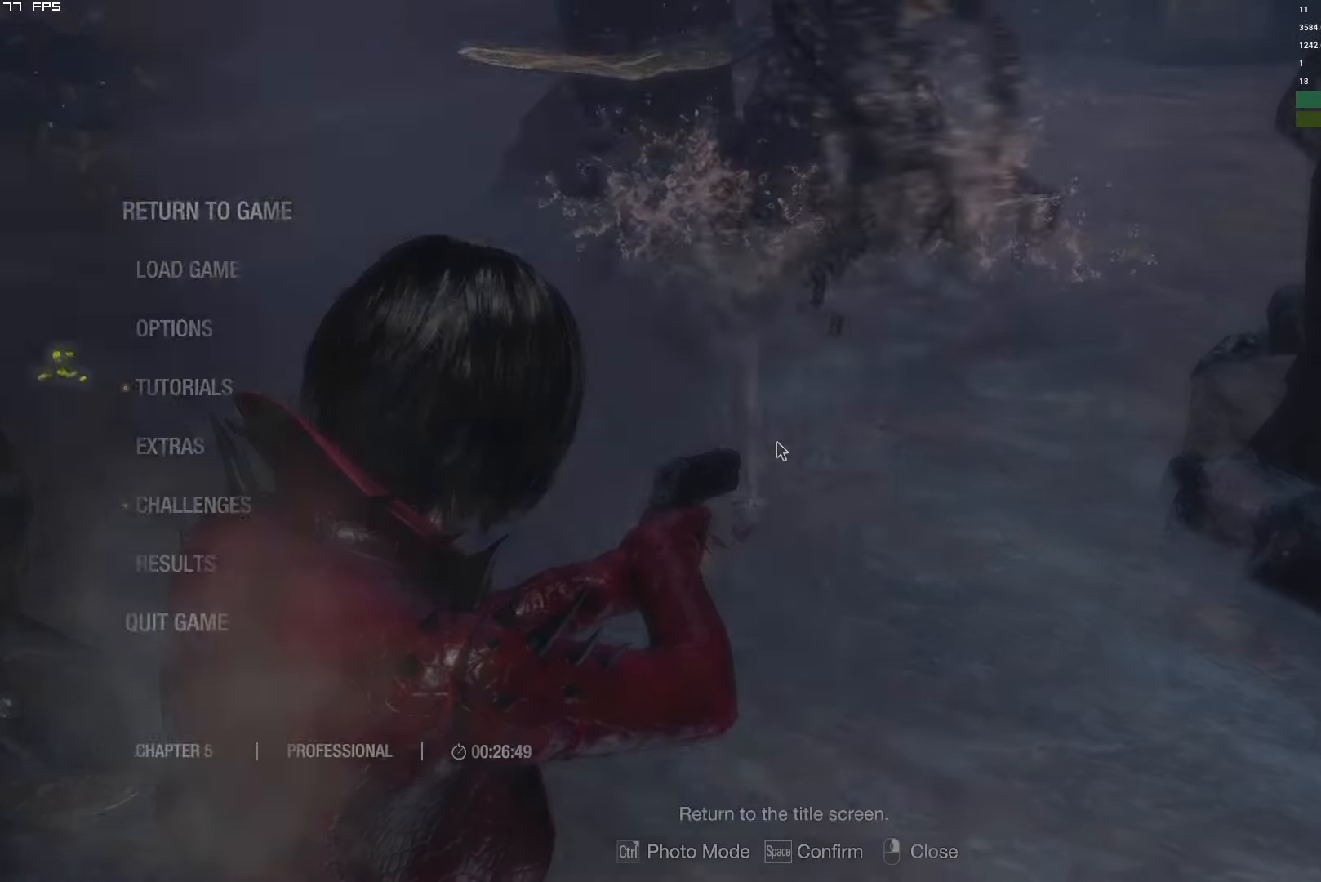
{"keys": ["w"], "mouse": ["right"], "events": [[383, "t", "down"], [500, "t", "up"]]}
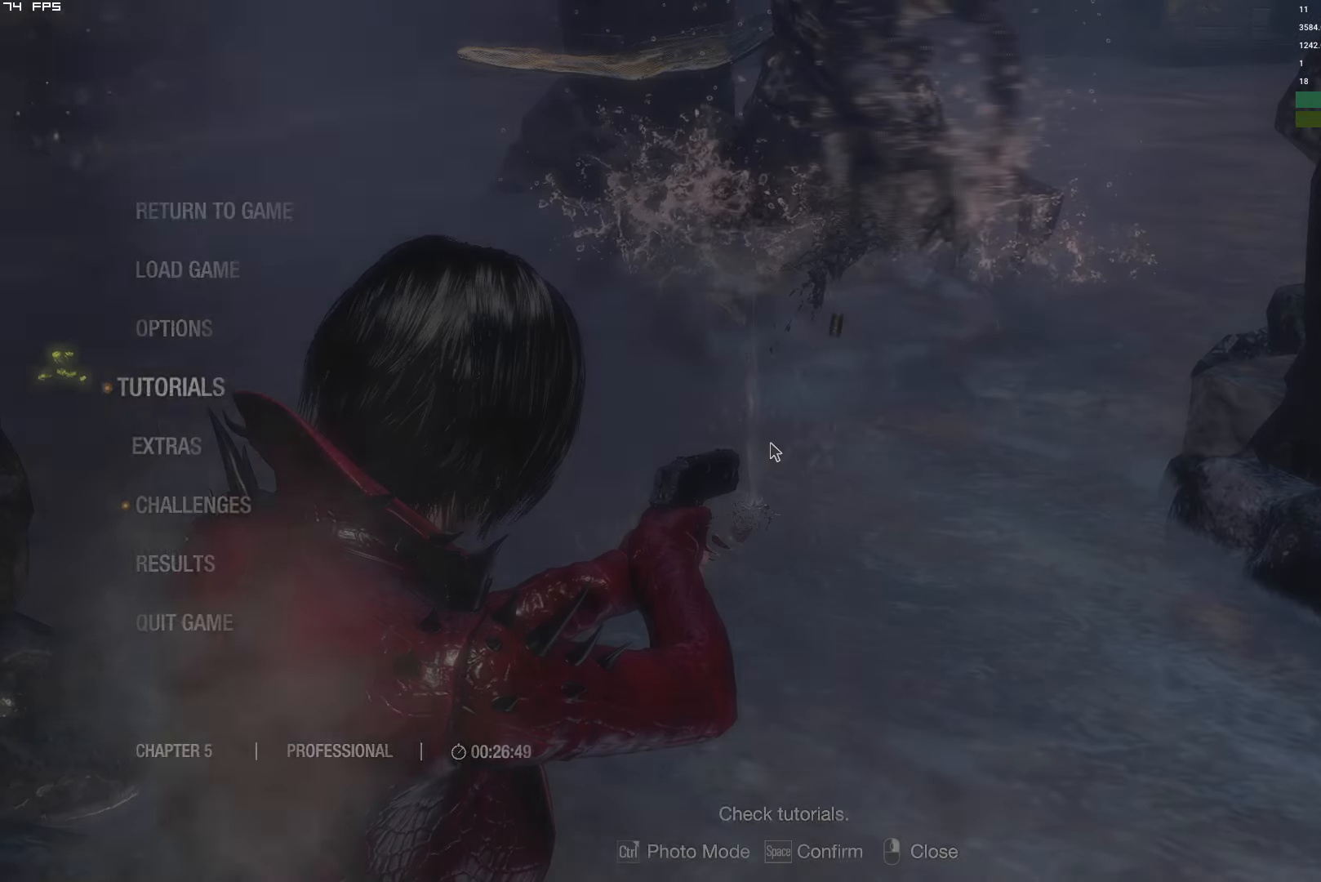
{"keys": ["w"], "mouse": ["right"], "events": [[183, "t", "down"], [283, "t", "up"]]}
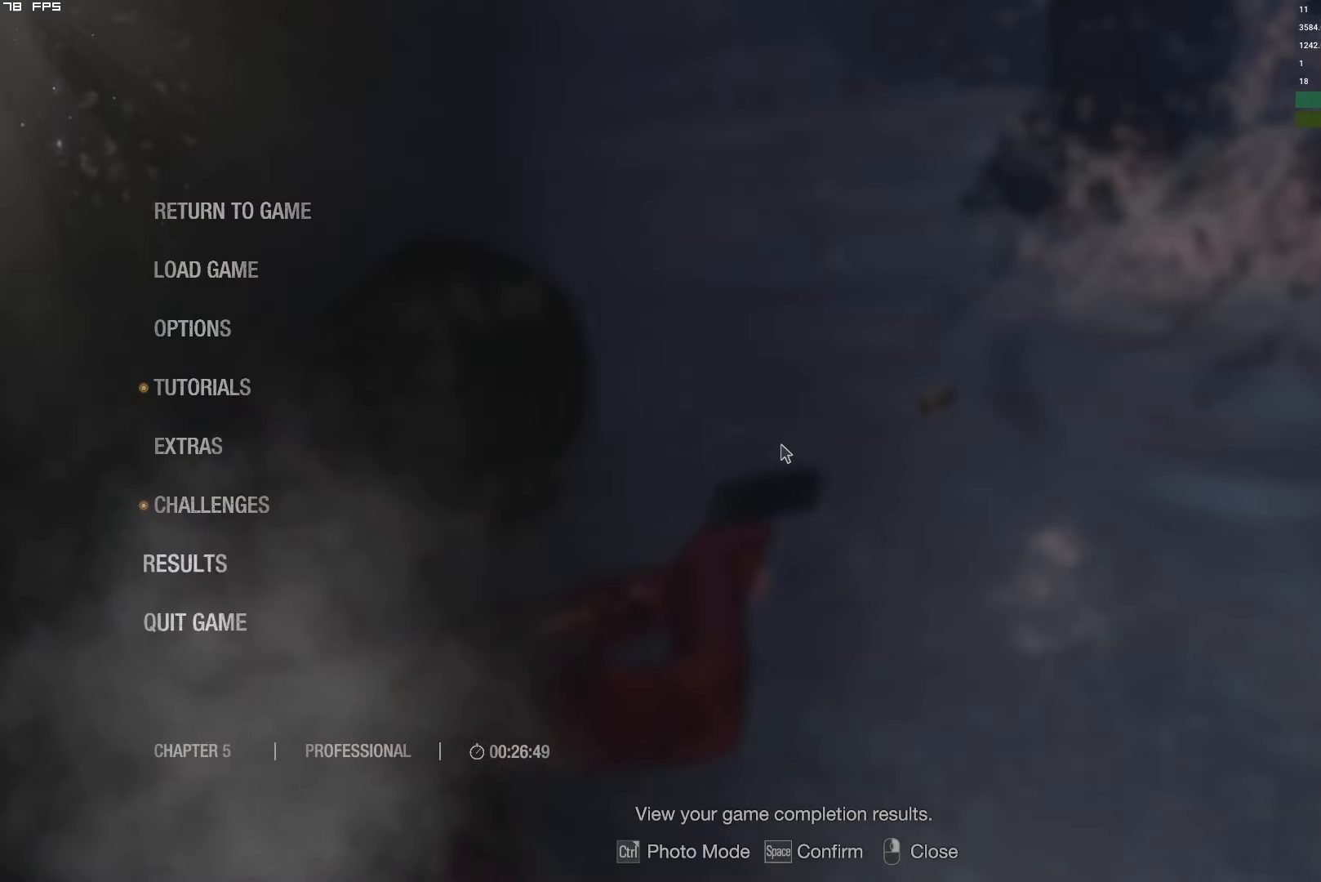
{"keys": ["t", "w"], "mouse": ["right"], "events": [[183, "t", "down"], [300, "t", "up"], [416, "t", "down"]]}
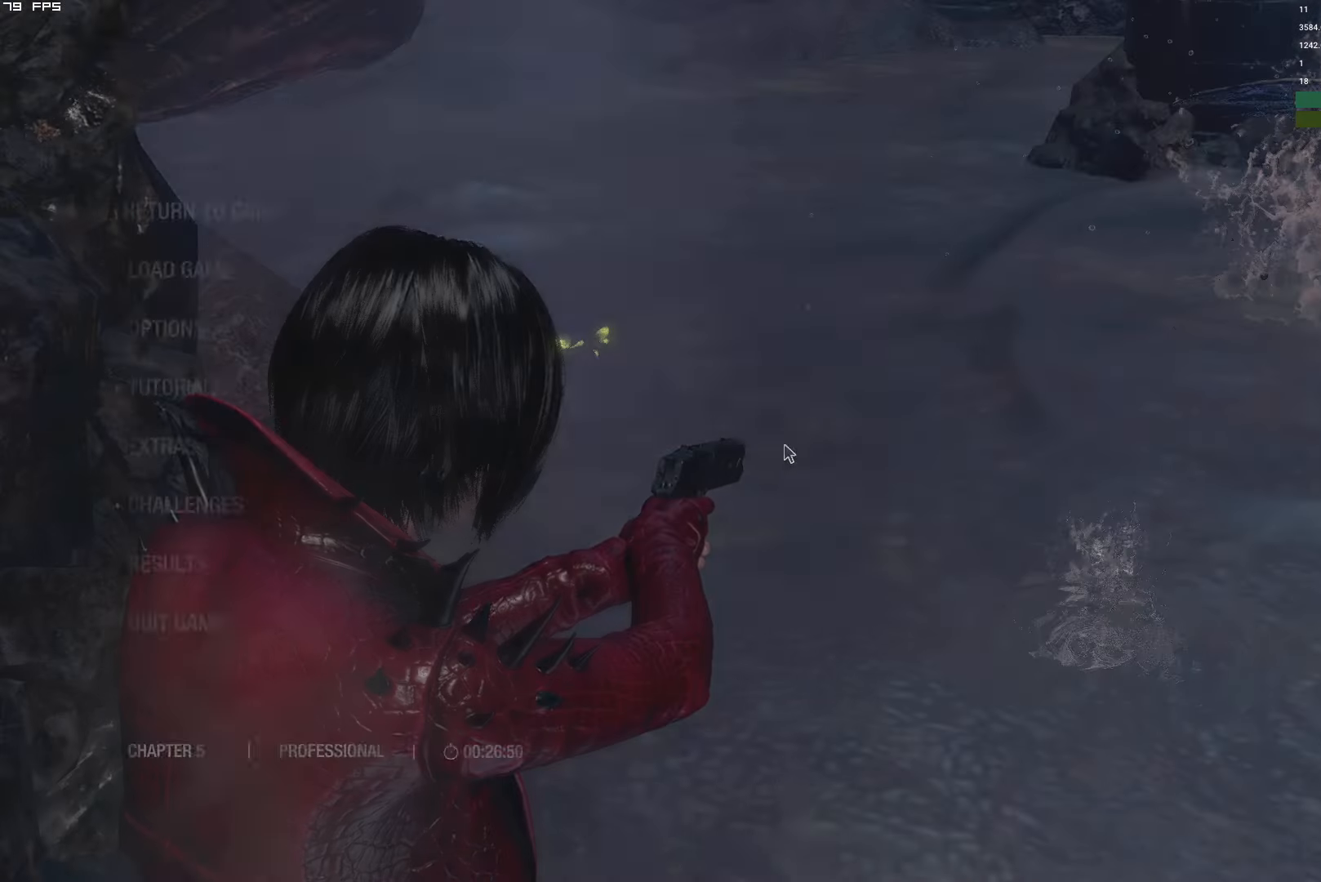
{"keys": ["t", "w"], "mouse": ["right"], "events": [[33, "t", "up"], [400, "t", "down"]]}
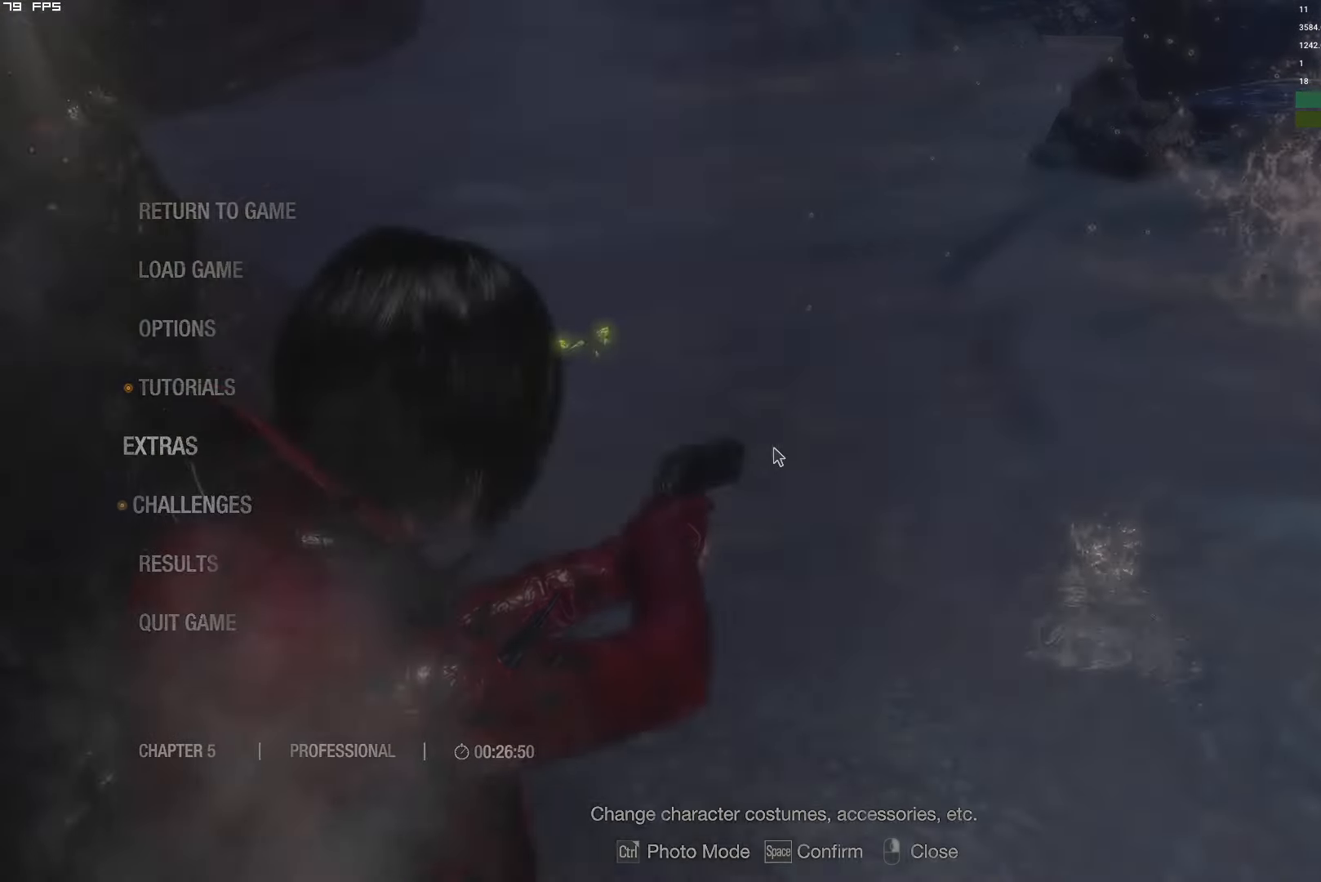
{"keys": ["w"], "mouse": ["right"], "events": [[50, "t", "up"], [150, "t", "down"], [250, "t", "up"]]}
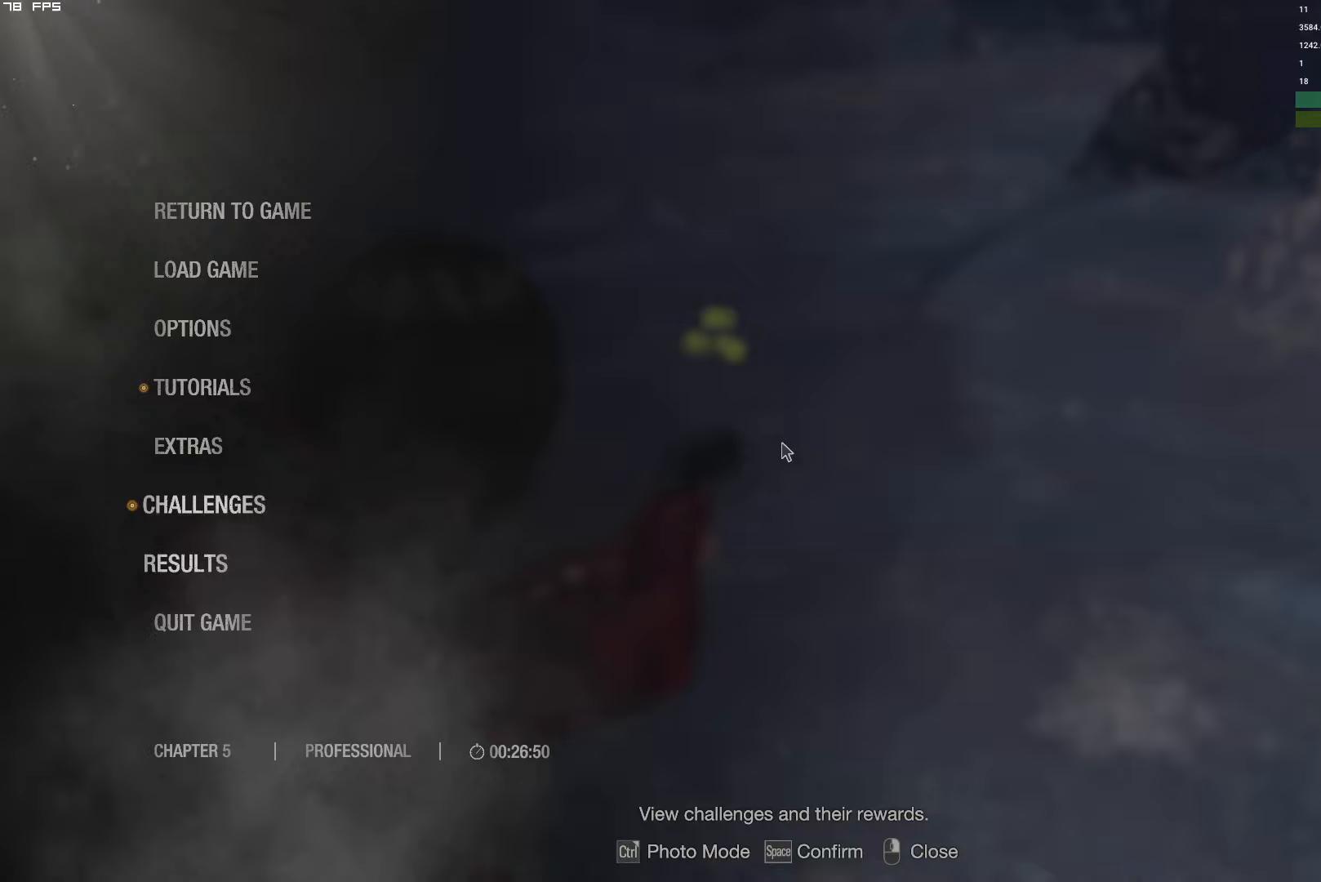
{"keys": ["w"], "mouse": ["left", "right"], "events": [[217, "t", "down"], [400, "t", "up"], [467, "mouse_left", "down"]]}
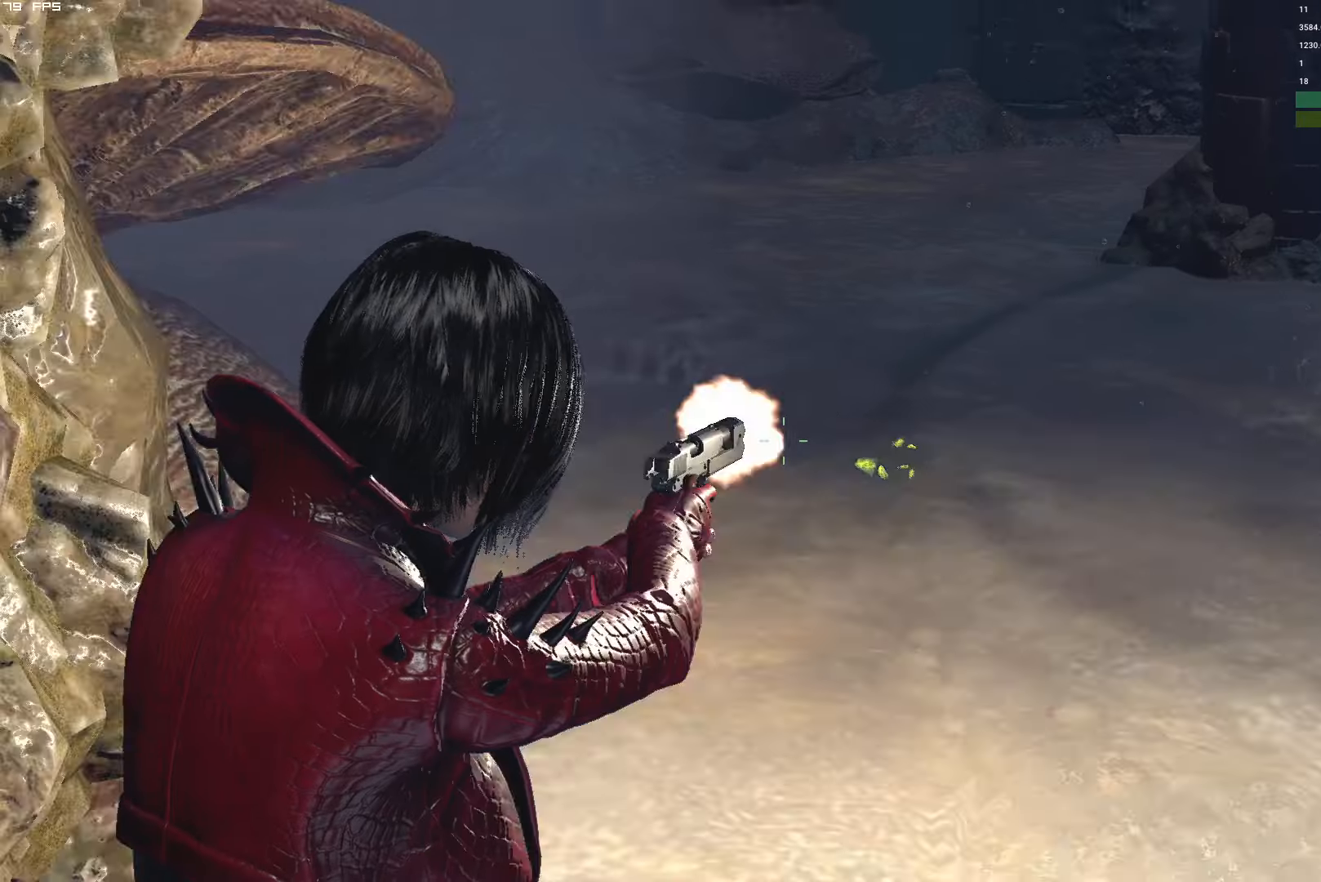
{"keys": ["shift", "w"], "mouse": ["left", "right"], "events": [[67, "shift", "down"], [133, "mouse_left", "up"], [500, "mouse_left", "down"]]}
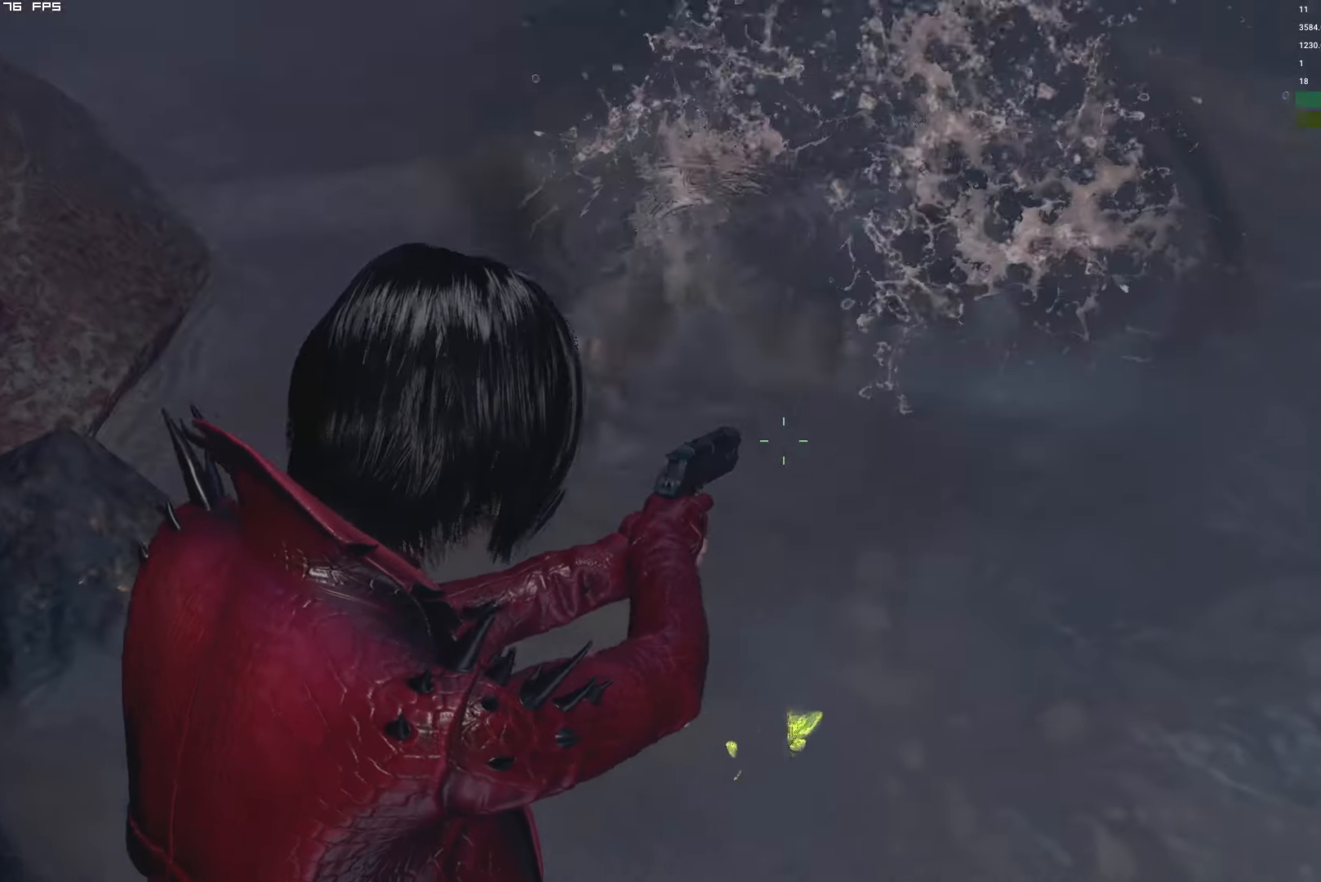
{"keys": ["shift", "w"], "mouse": ["right"]}
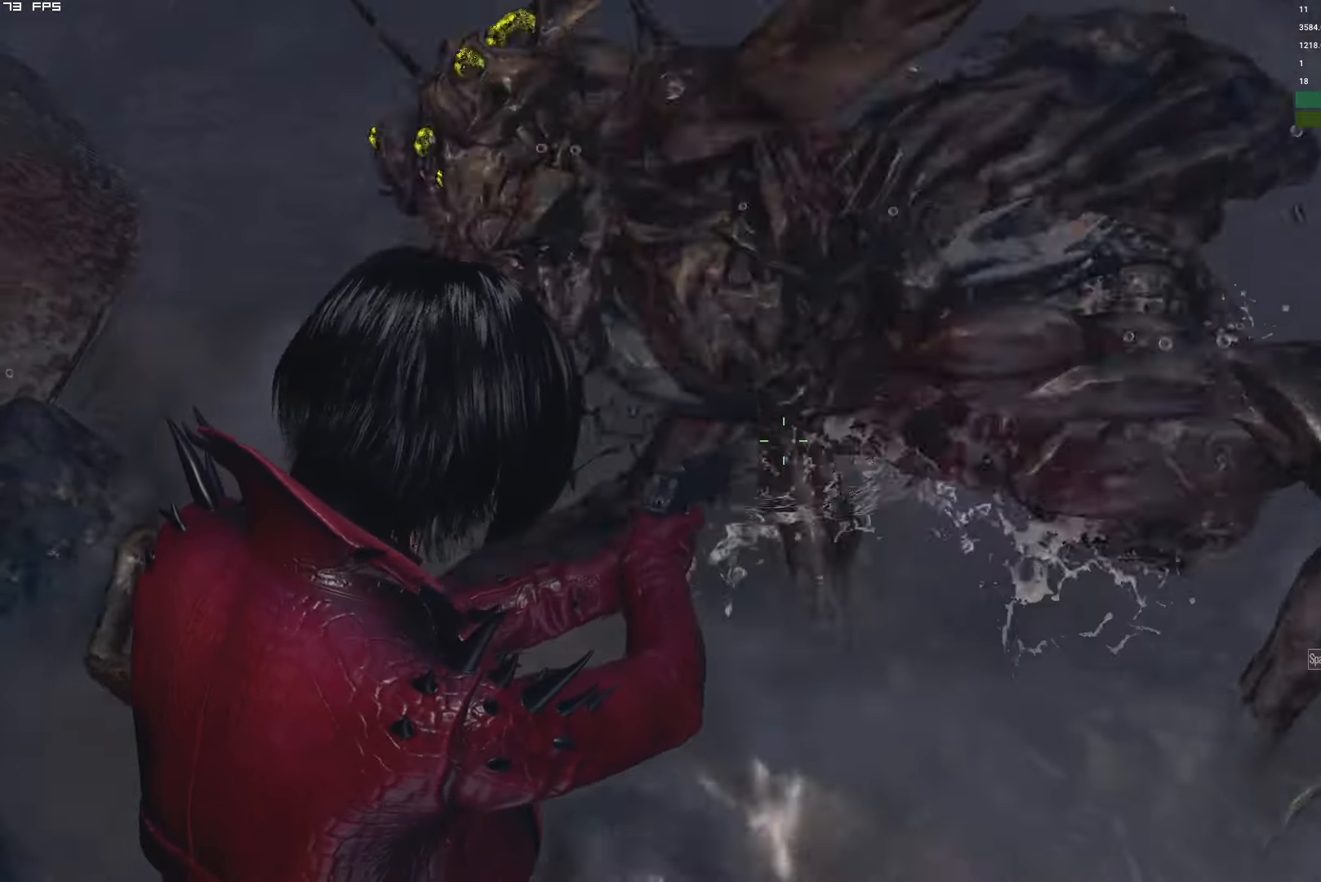
{"keys": [], "mouse": [], "events": [[67, "mouse_left", "down"], [217, "mouse_left", "up"], [417, "mouse_right", "up"], [433, "shift", "up"], [450, "w", "up"]]}
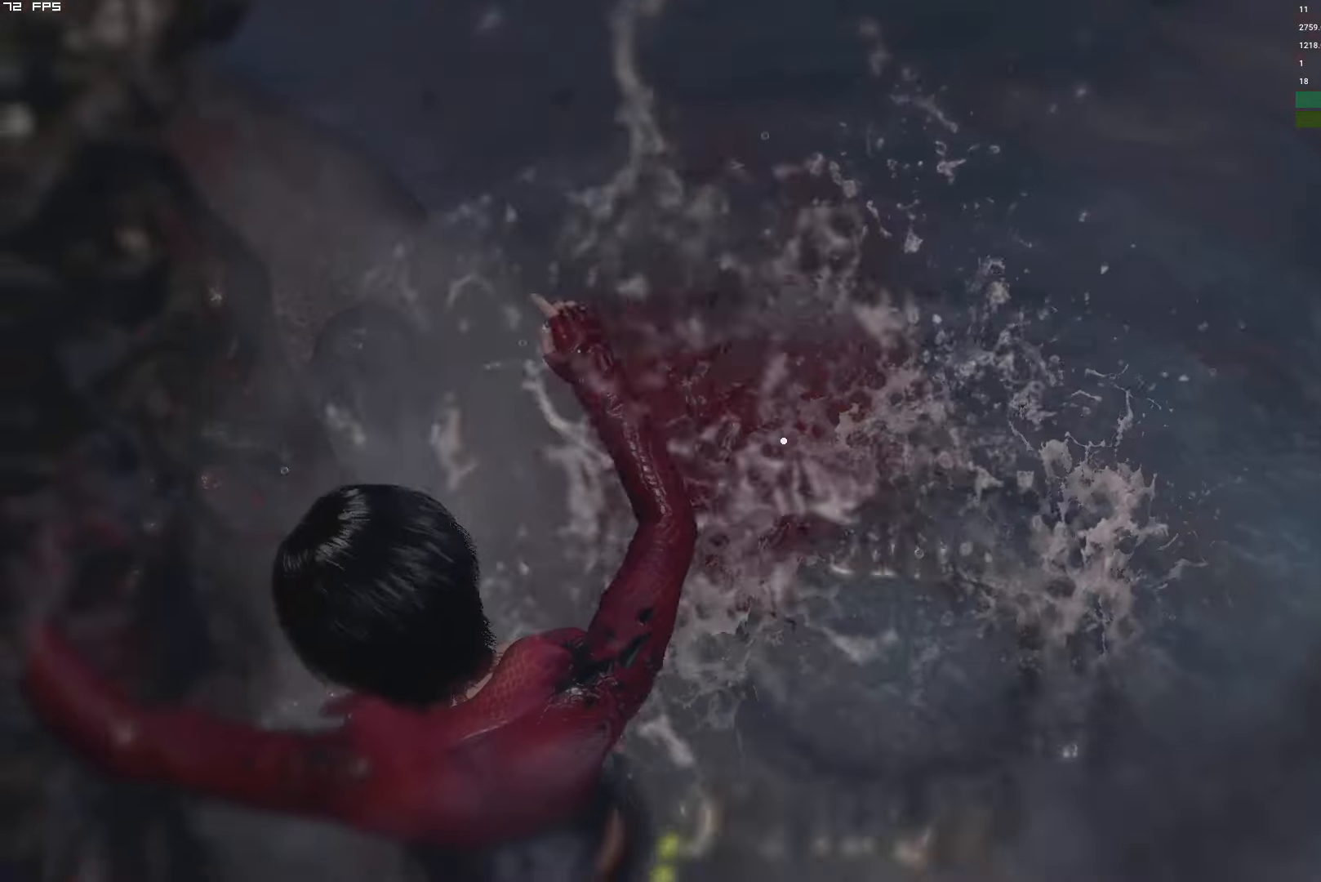
{"keys": ["shift", "w"], "mouse": [], "events": [[100, "w", "down"], [150, "shift", "down"], [217, "mouse_right", "down"], [400, "mouse_right", "up"]]}
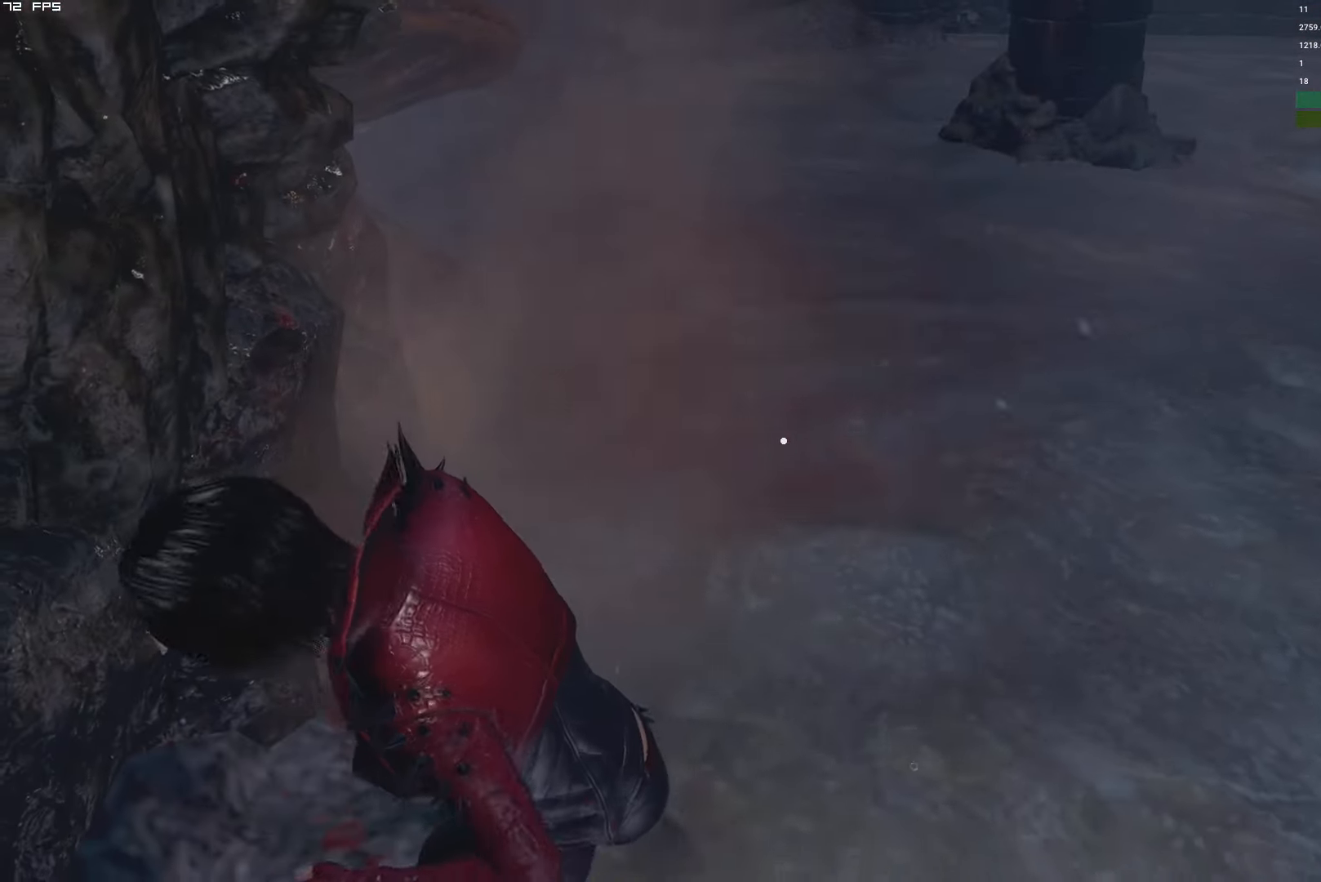
{"keys": ["shift", "w"], "mouse": [], "events": []}
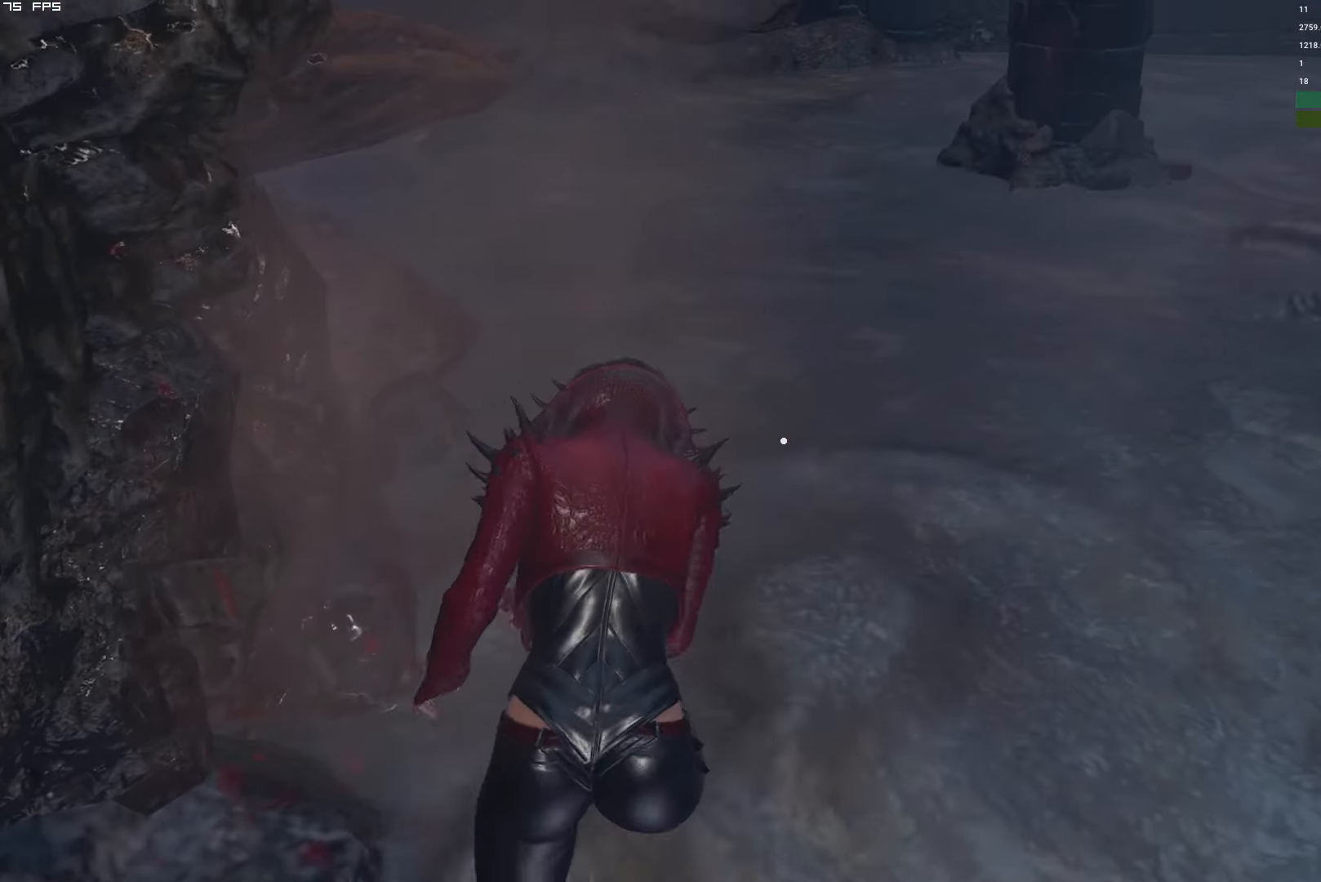
{"keys": ["shift", "w"], "mouse": [], "events": []}
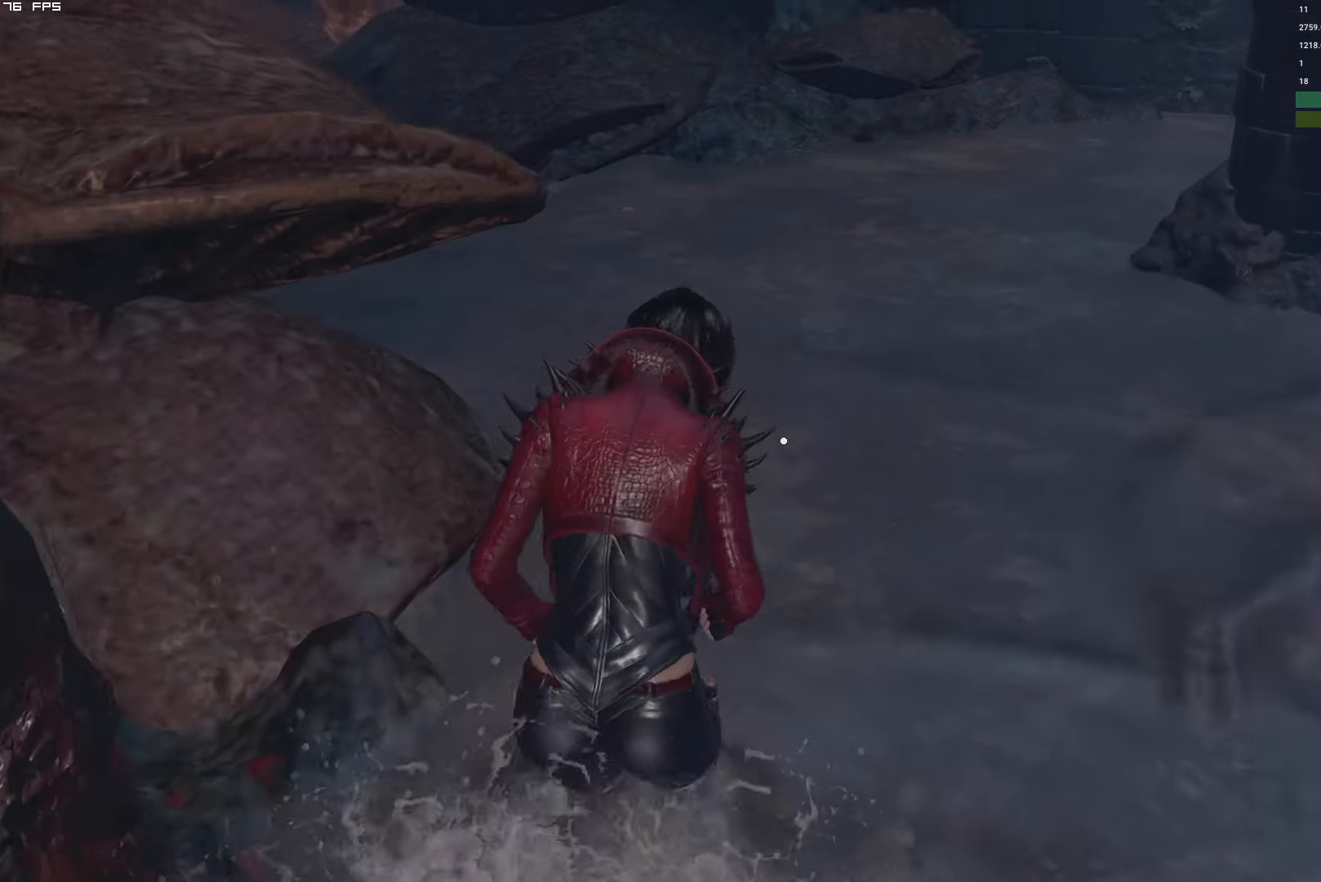
{"keys": ["a", "shift", "w"], "mouse": [], "events": [[83, "a", "down"], [233, "a", "up"], [317, "a", "down"]]}